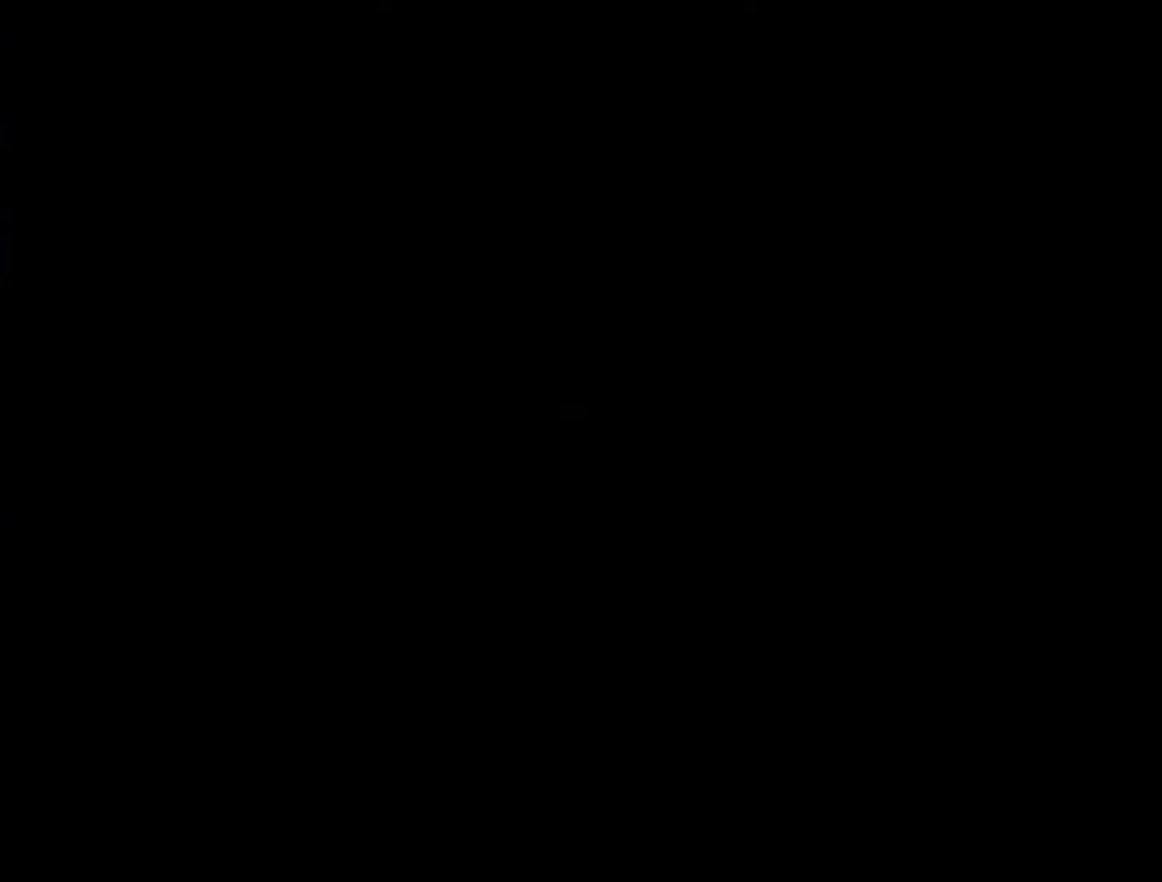
Gameplay with a controller (Nintendo layout); each line is a JSON object with the inputs held at the frame after it. "events" lists button and stick changes between this image and that frame as [ms after this image, input, new state], when the widget could be followed in between. Not read: L3 R3.
{"buttons": [], "left_stick": "center", "events": []}
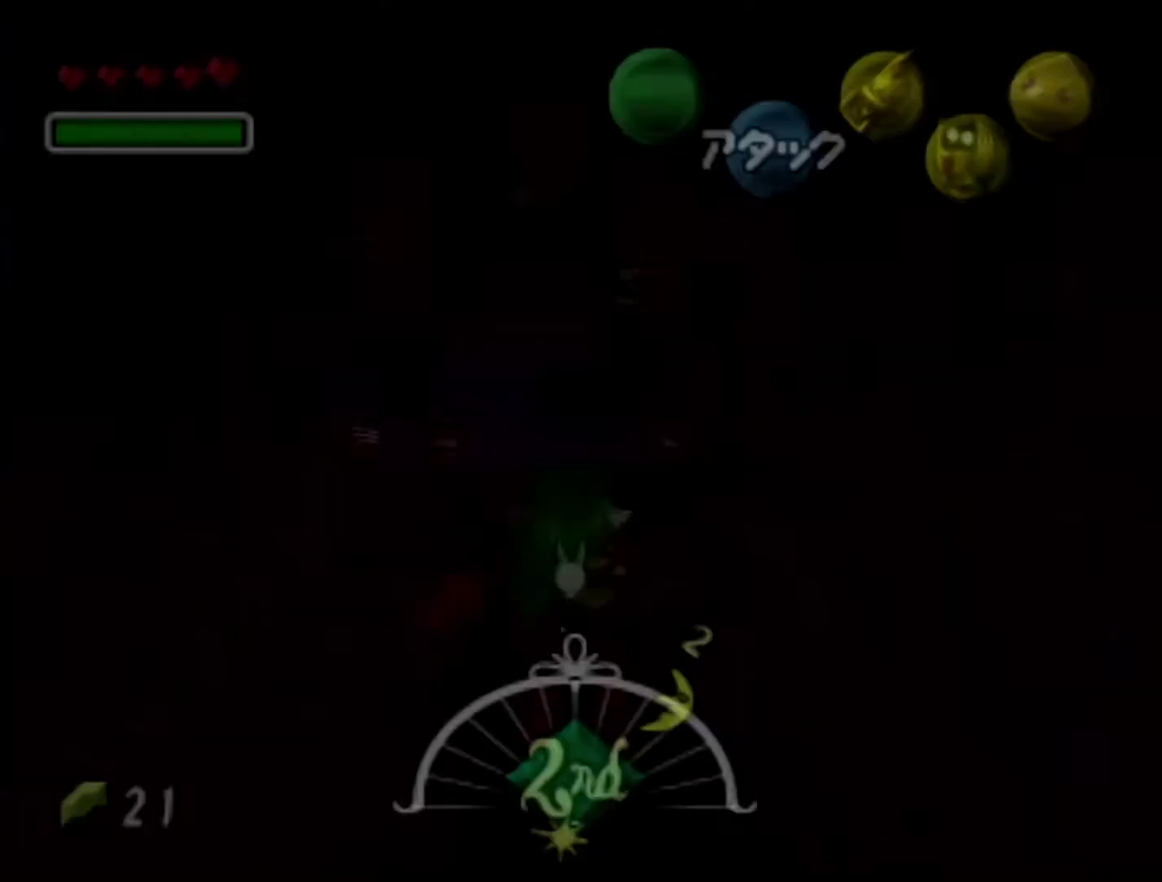
{"buttons": [], "left_stick": "up", "events": [[183, "left_stick", "up"]]}
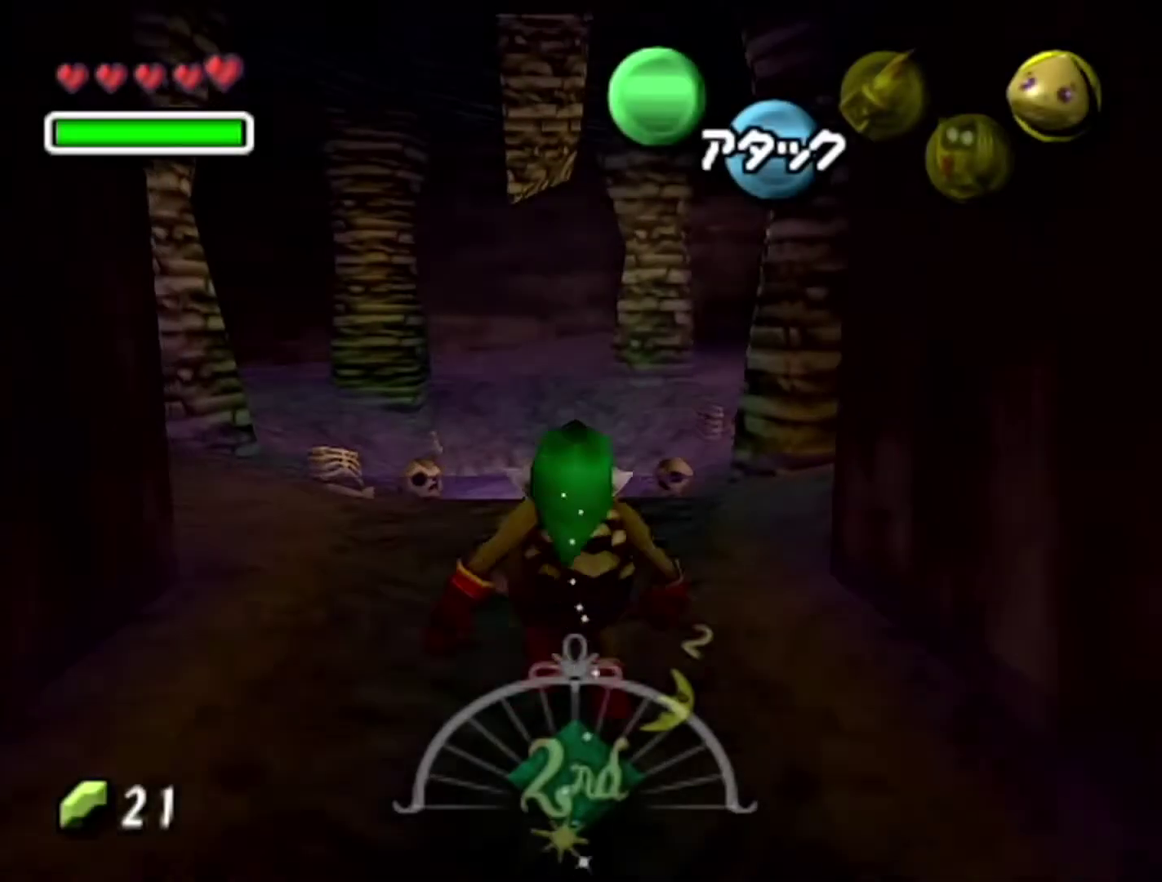
{"buttons": ["A"], "left_stick": "up", "events": [[433, "A", "down"]]}
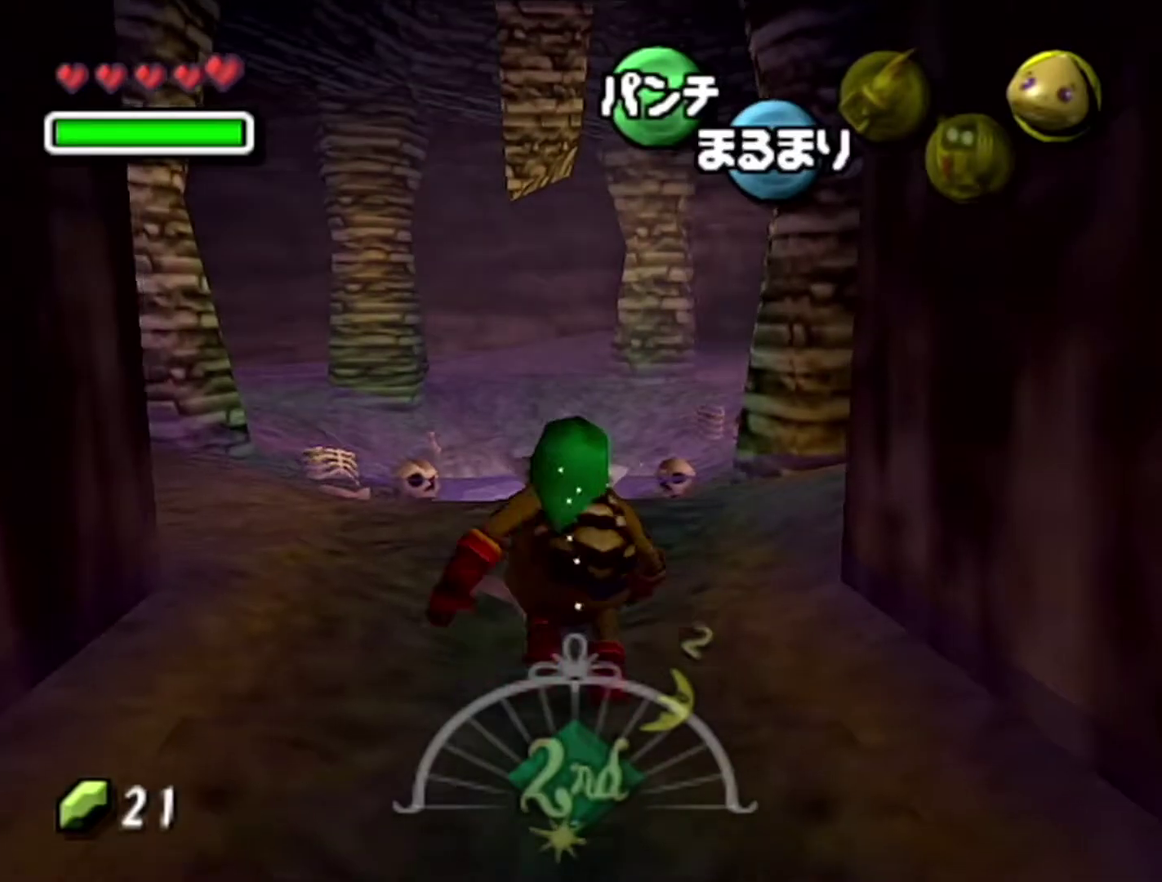
{"buttons": ["A"], "left_stick": "up", "events": []}
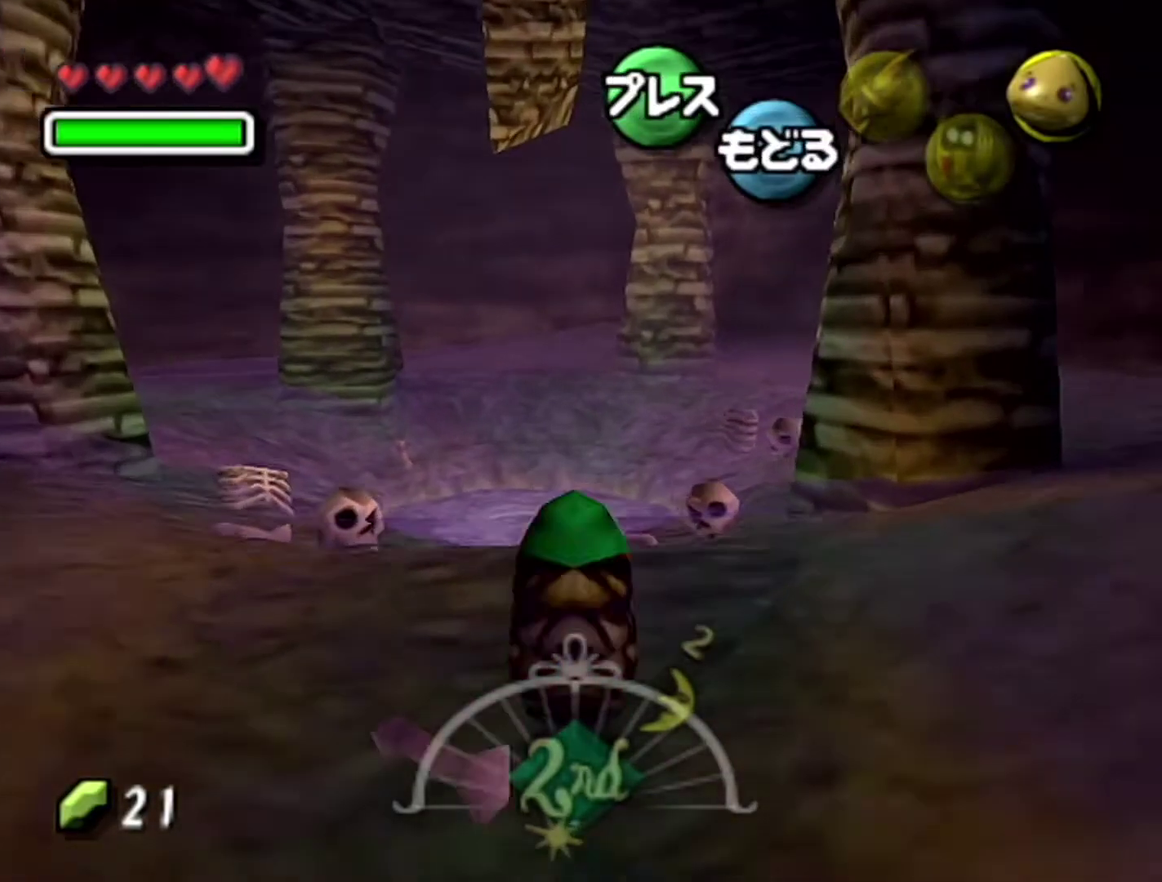
{"buttons": ["A"], "left_stick": "up", "events": [[333, "START", "down"], [483, "START", "up"]]}
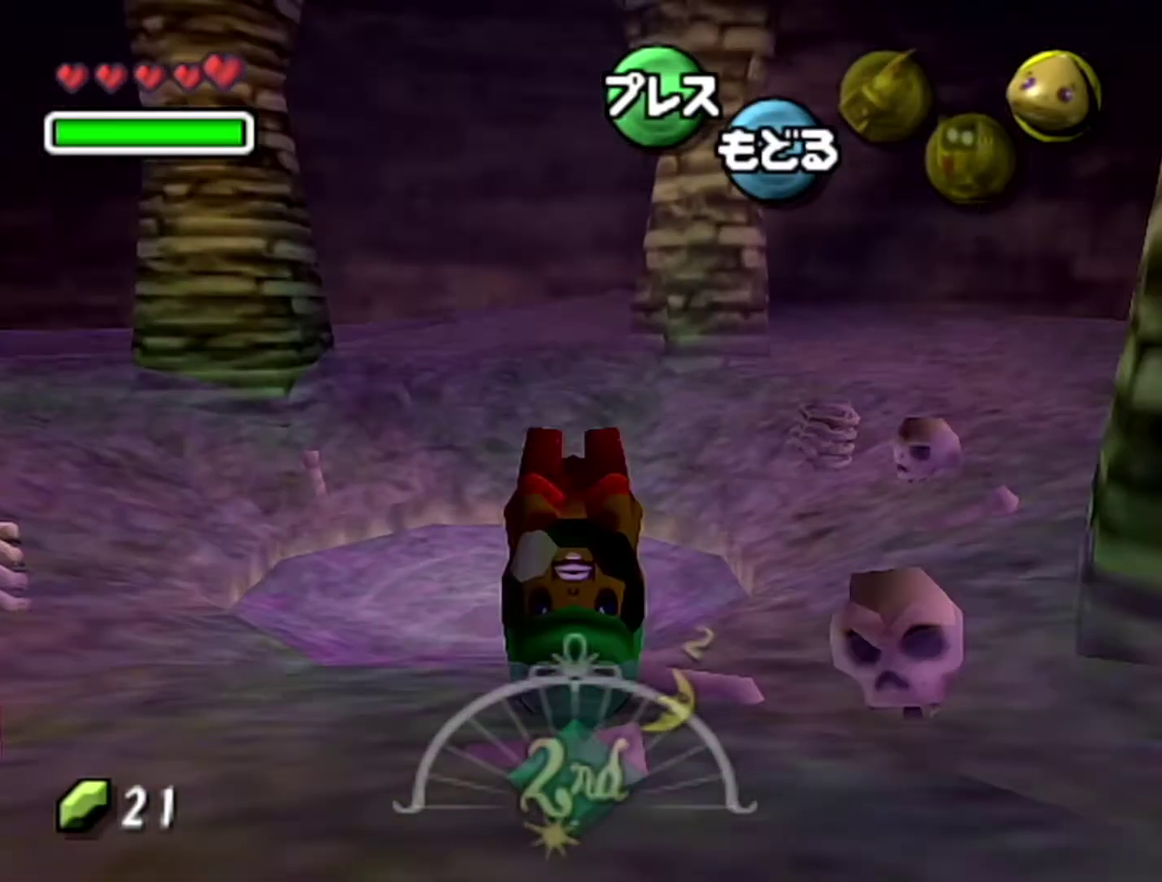
{"buttons": [], "left_stick": "center", "events": [[117, "A", "up"], [117, "left_stick", "center"]]}
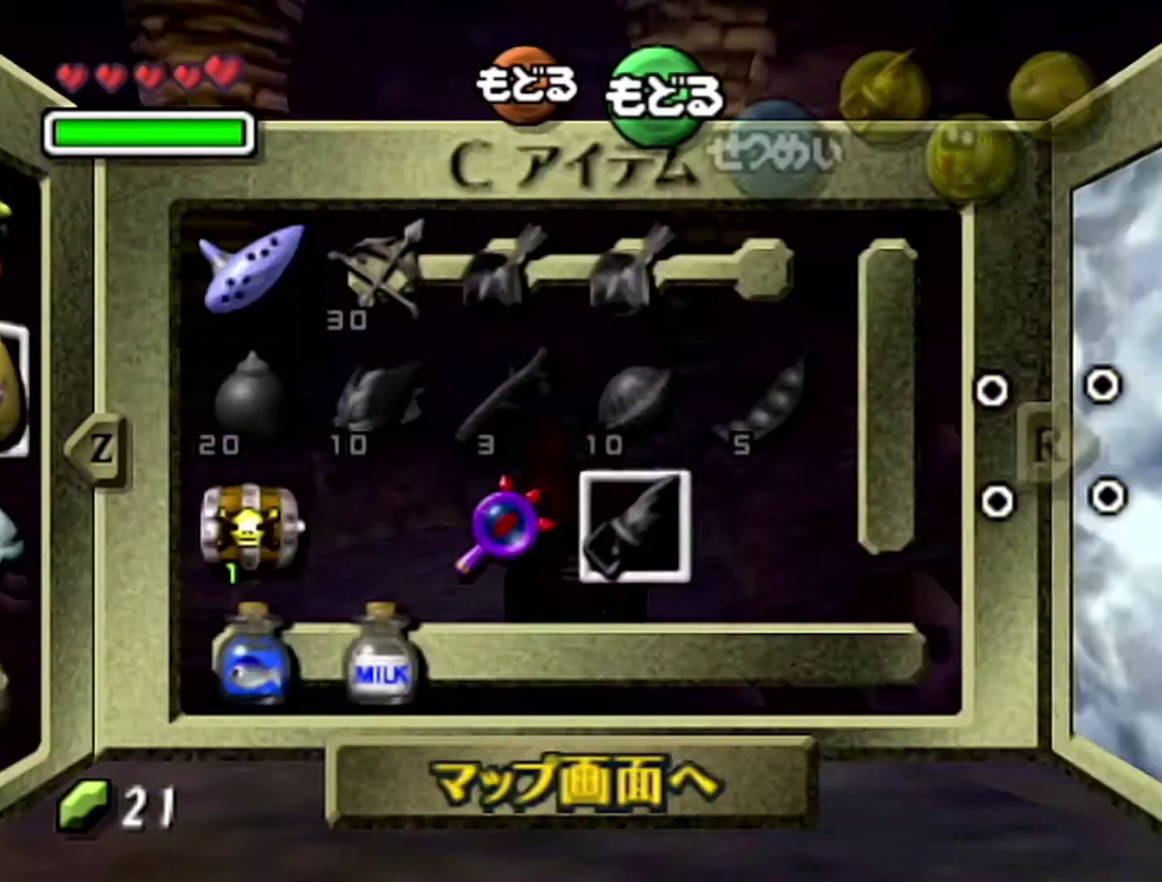
{"buttons": [], "left_stick": "left", "events": [[217, "left_stick", "left"], [333, "left_stick", "down"], [450, "left_stick", "left"]]}
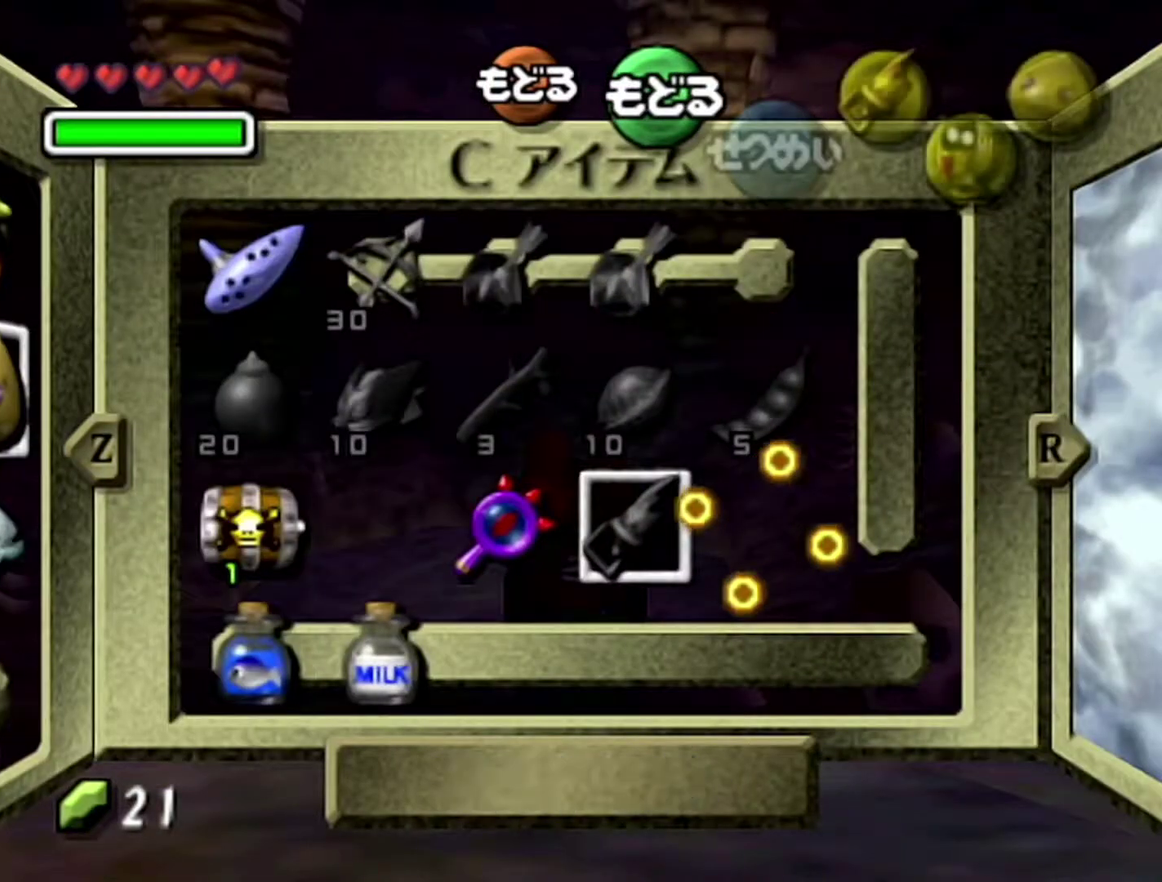
{"buttons": [], "left_stick": "center", "events": [[117, "left_stick", "up-left"], [217, "left_stick", "center"], [333, "left_stick", "up-left"], [433, "left_stick", "center"]]}
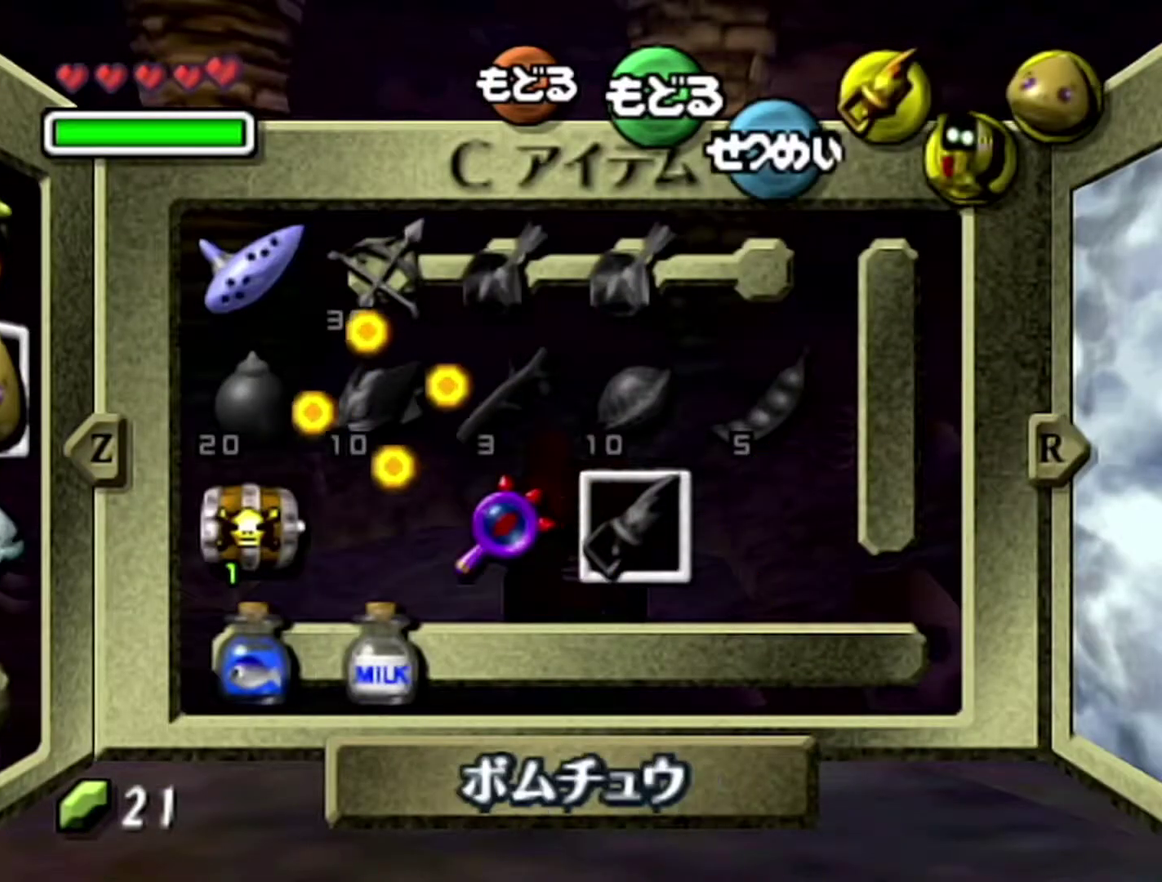
{"buttons": [], "left_stick": "center", "events": [[150, "C_DOWN", "down"], [333, "C_DOWN", "up"]]}
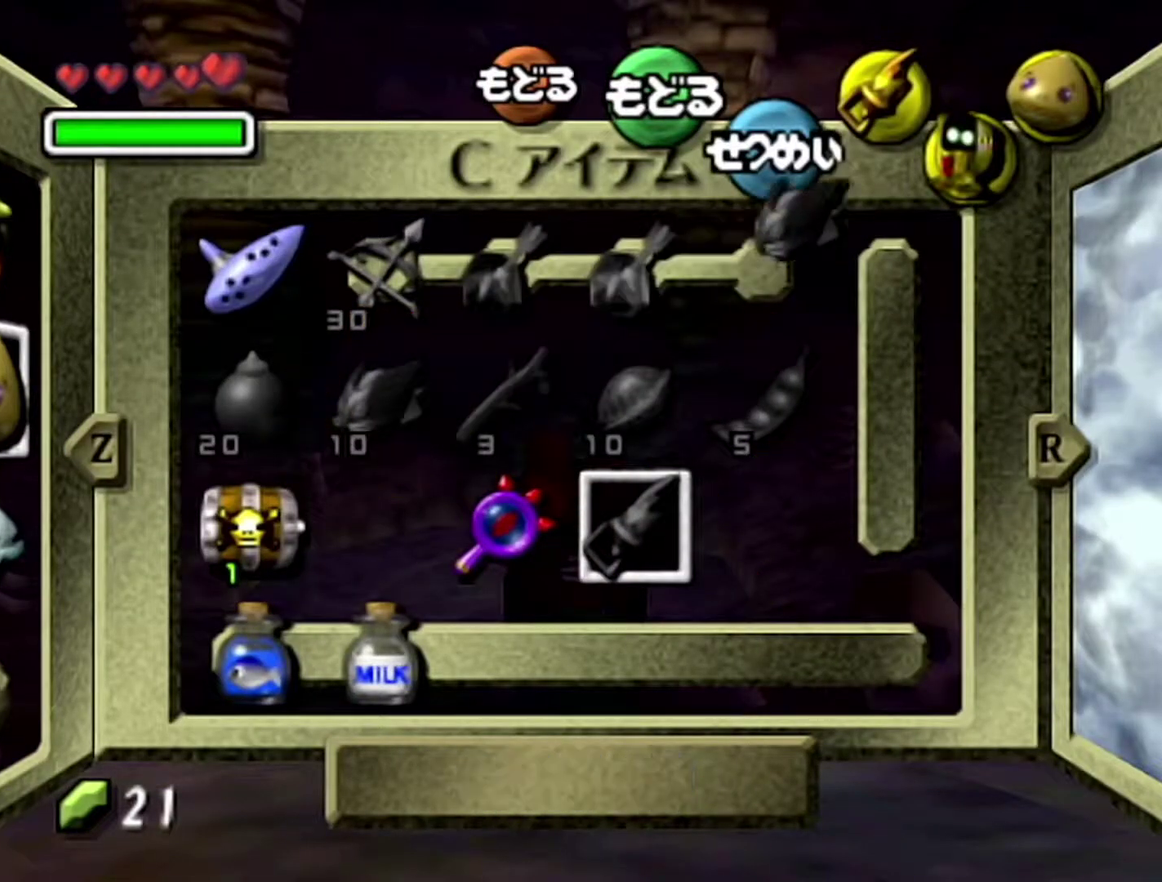
{"buttons": ["START"], "left_stick": "center", "events": [[83, "C_LEFT", "down"], [83, "left_stick", "up-left"], [150, "C_LEFT", "up"], [150, "left_stick", "center"], [467, "START", "down"]]}
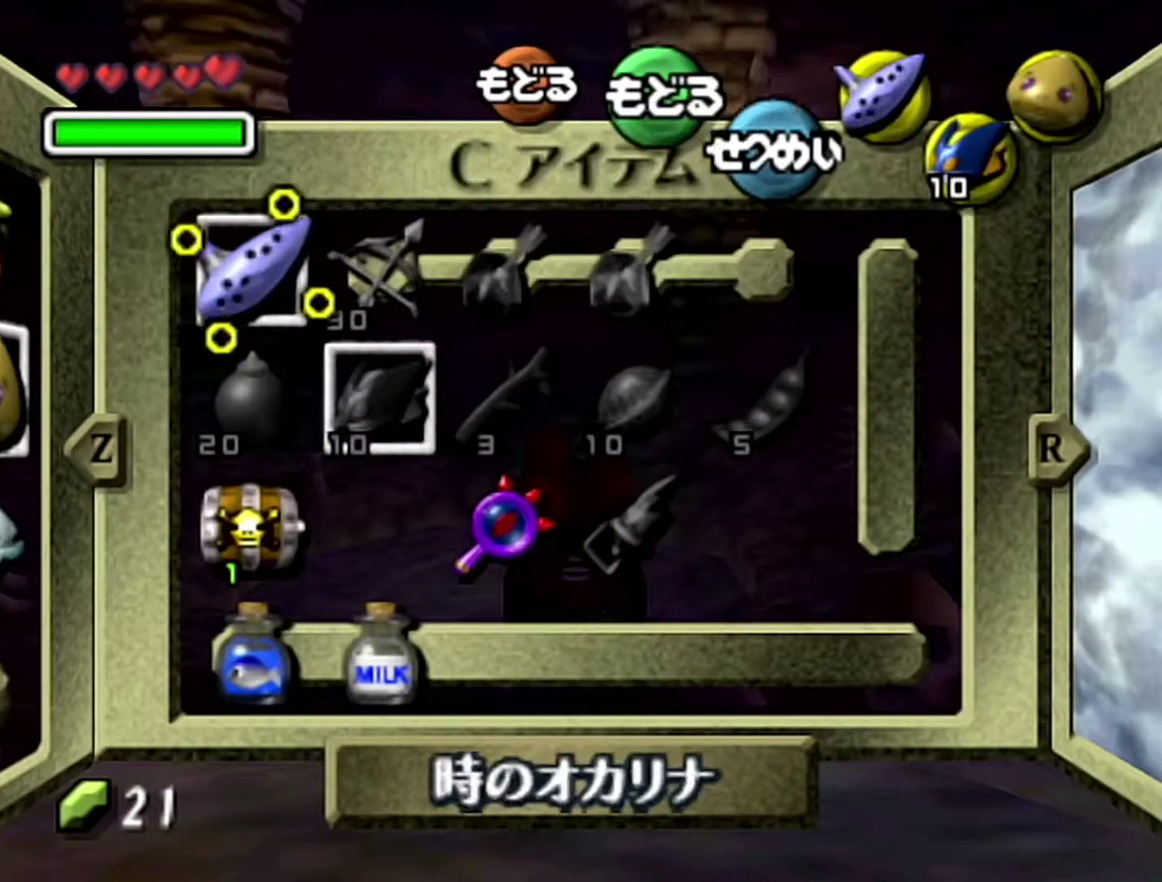
{"buttons": [], "left_stick": "up", "events": [[50, "START", "up"], [83, "left_stick", "up"]]}
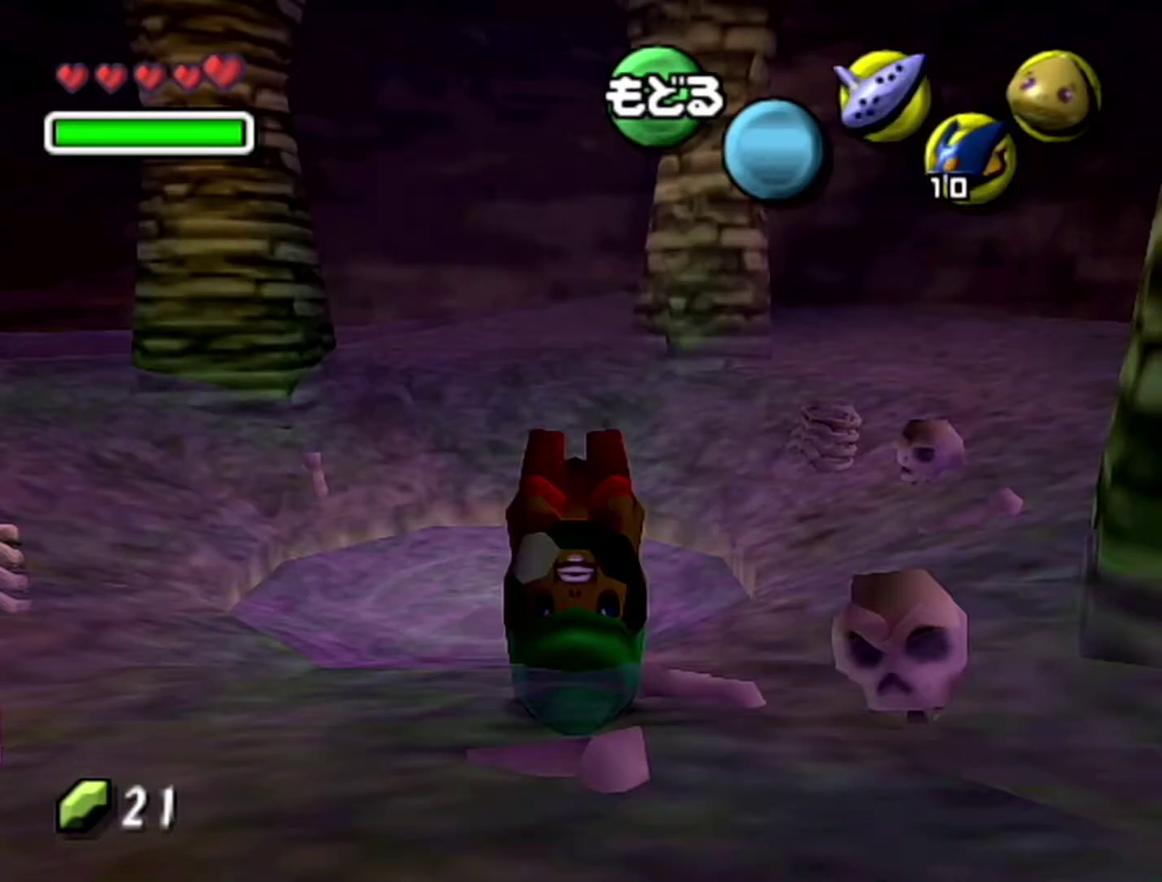
{"buttons": [], "left_stick": "center", "events": [[483, "left_stick", "center"]]}
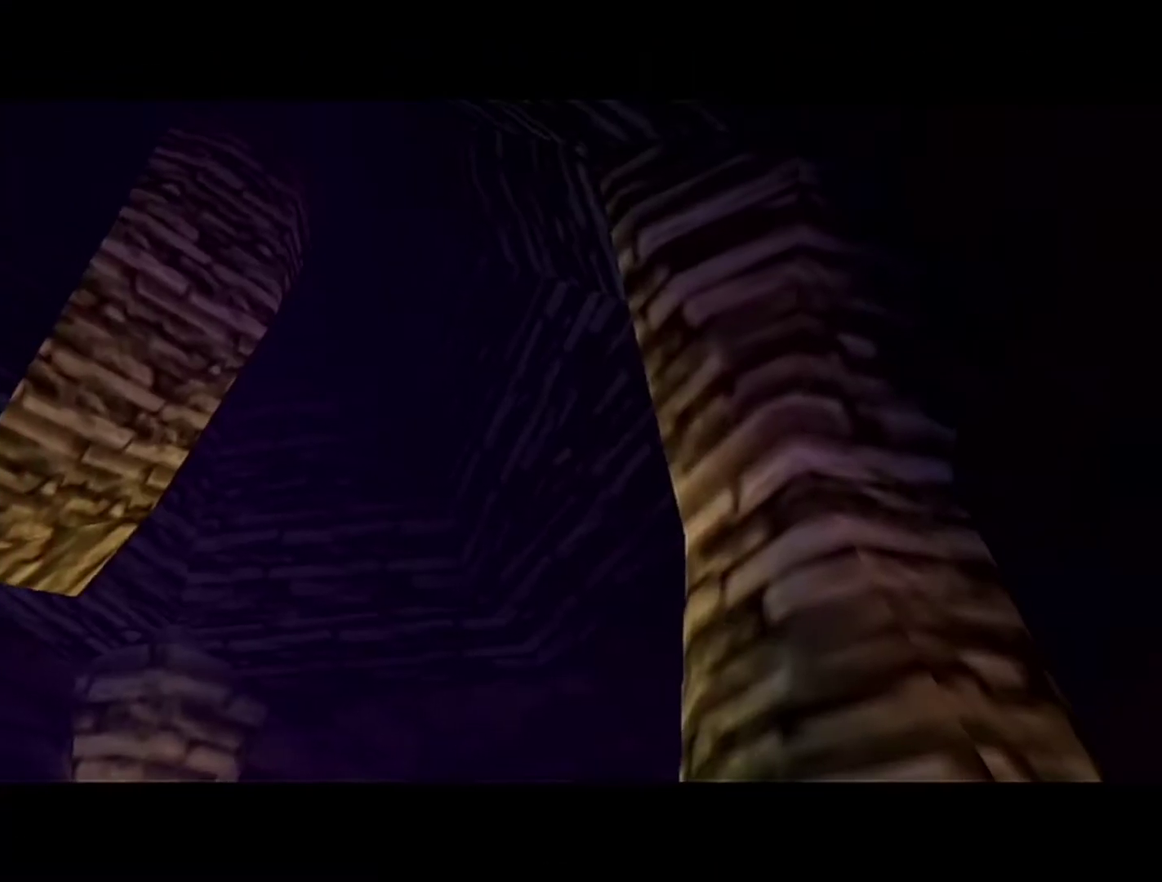
{"buttons": [], "left_stick": "center", "events": []}
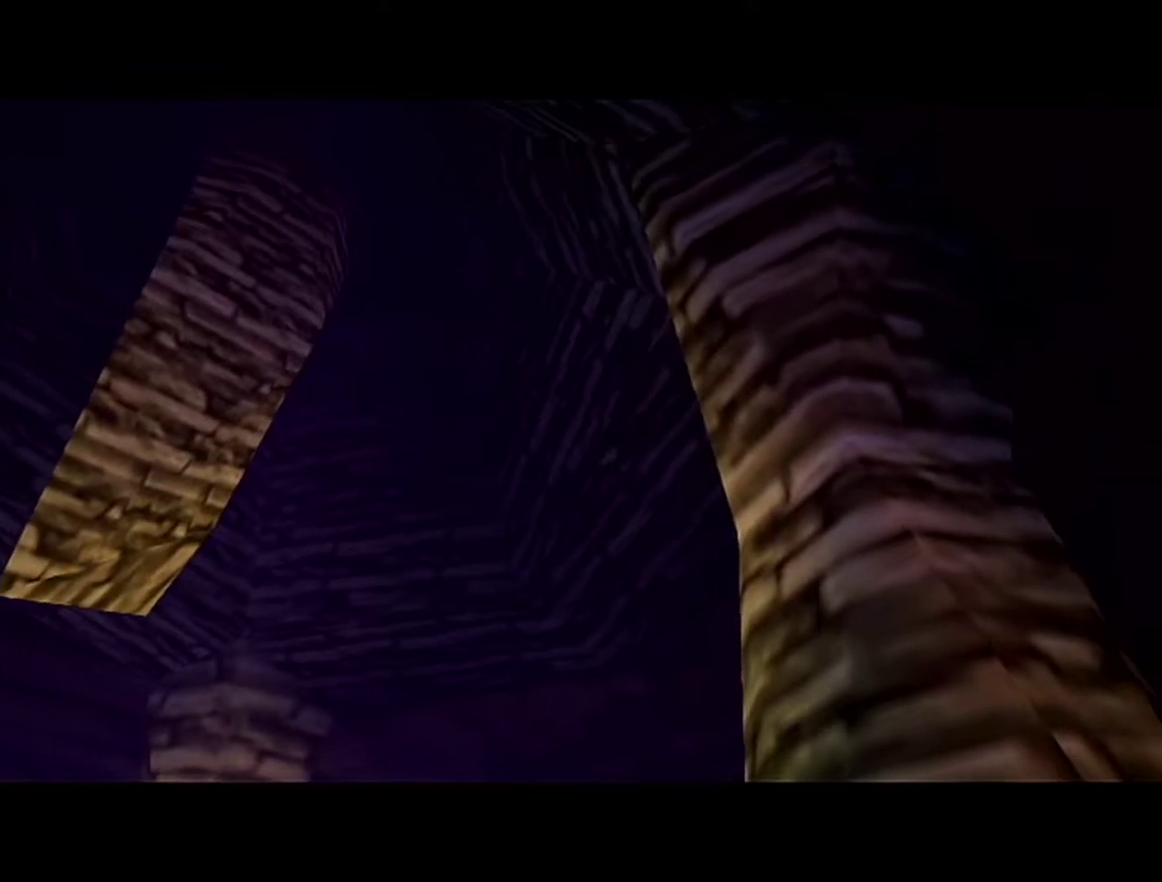
{"buttons": [], "left_stick": "center", "events": [[217, "A", "down"], [267, "A", "up"], [267, "B", "down"], [333, "B", "up"], [400, "B", "down"], [467, "B", "up"]]}
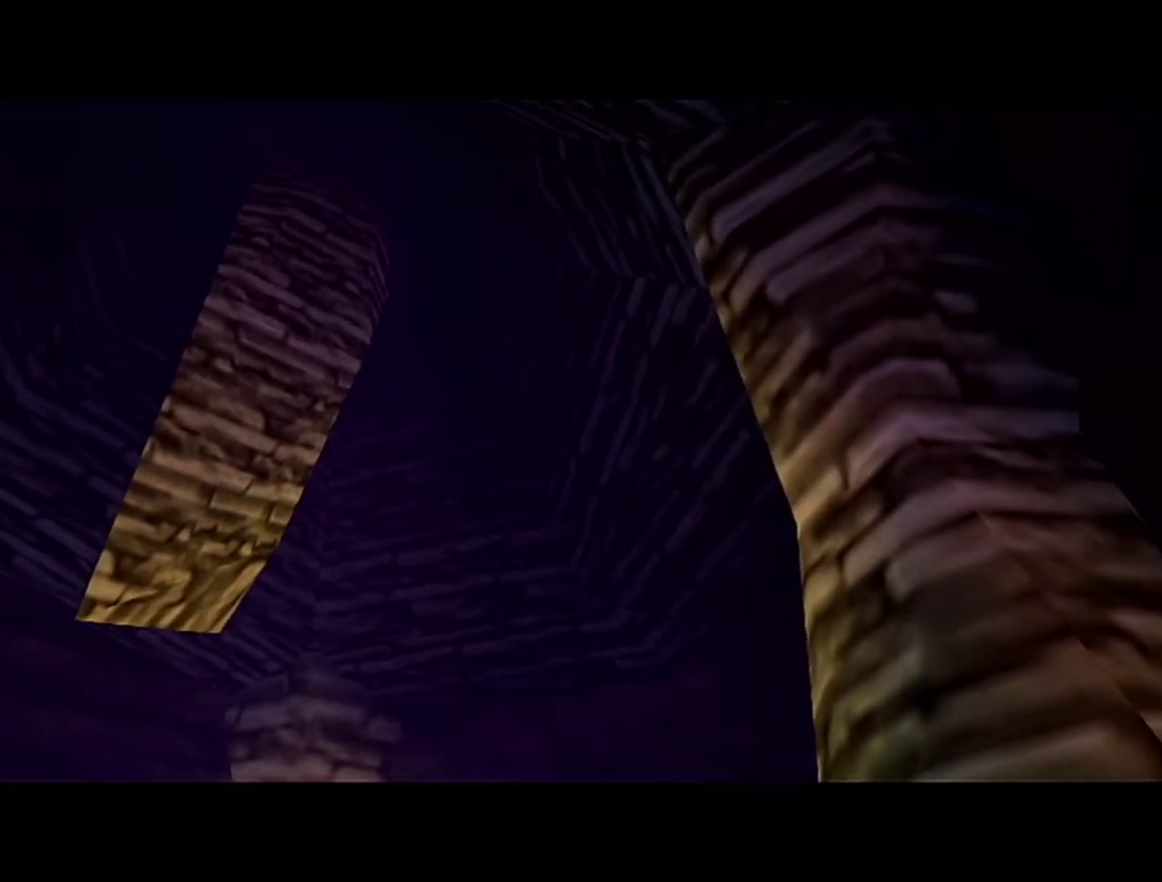
{"buttons": ["B"], "left_stick": "center", "events": [[50, "A", "down"], [117, "A", "up"], [300, "A", "down"], [367, "A", "up"], [367, "B", "down"]]}
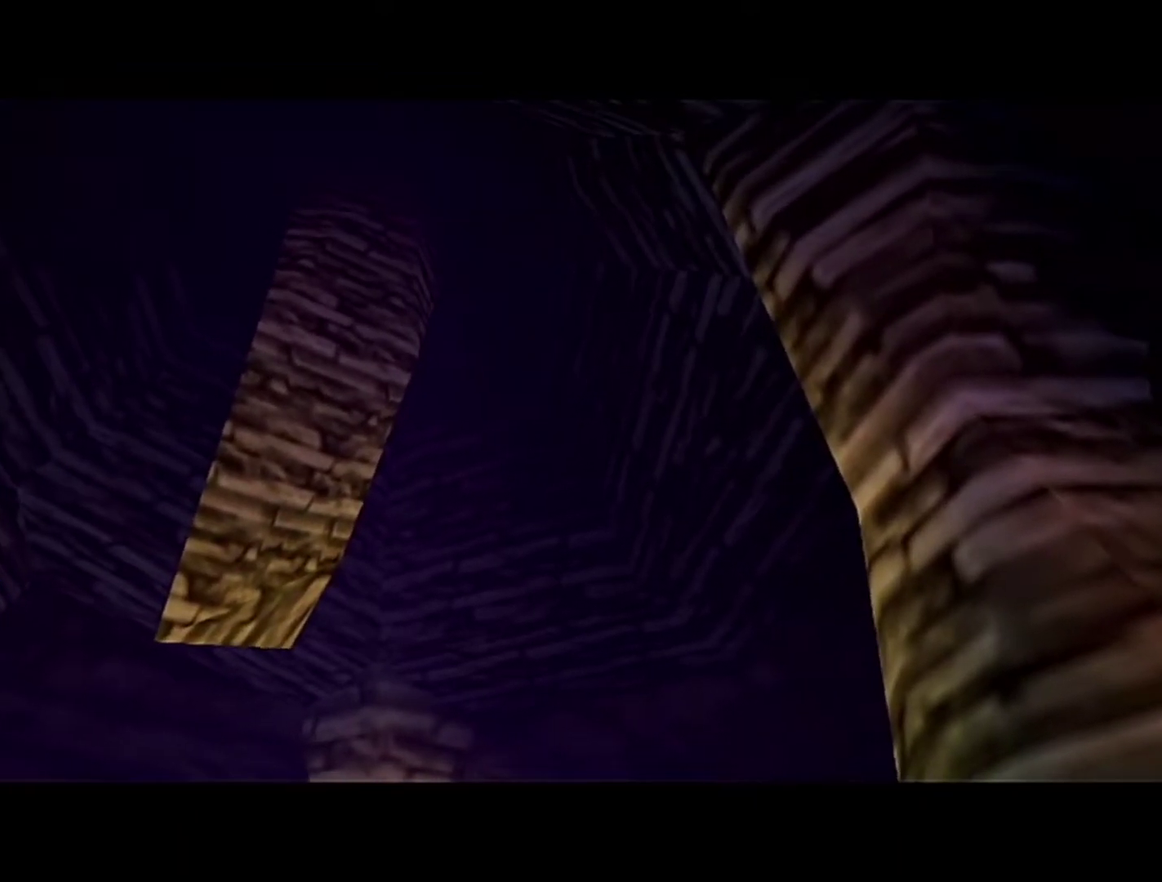
{"buttons": ["A"], "left_stick": "center", "events": [[50, "B", "up"], [150, "B", "down"], [217, "A", "down"], [217, "B", "up"], [267, "A", "up"], [333, "A", "down"]]}
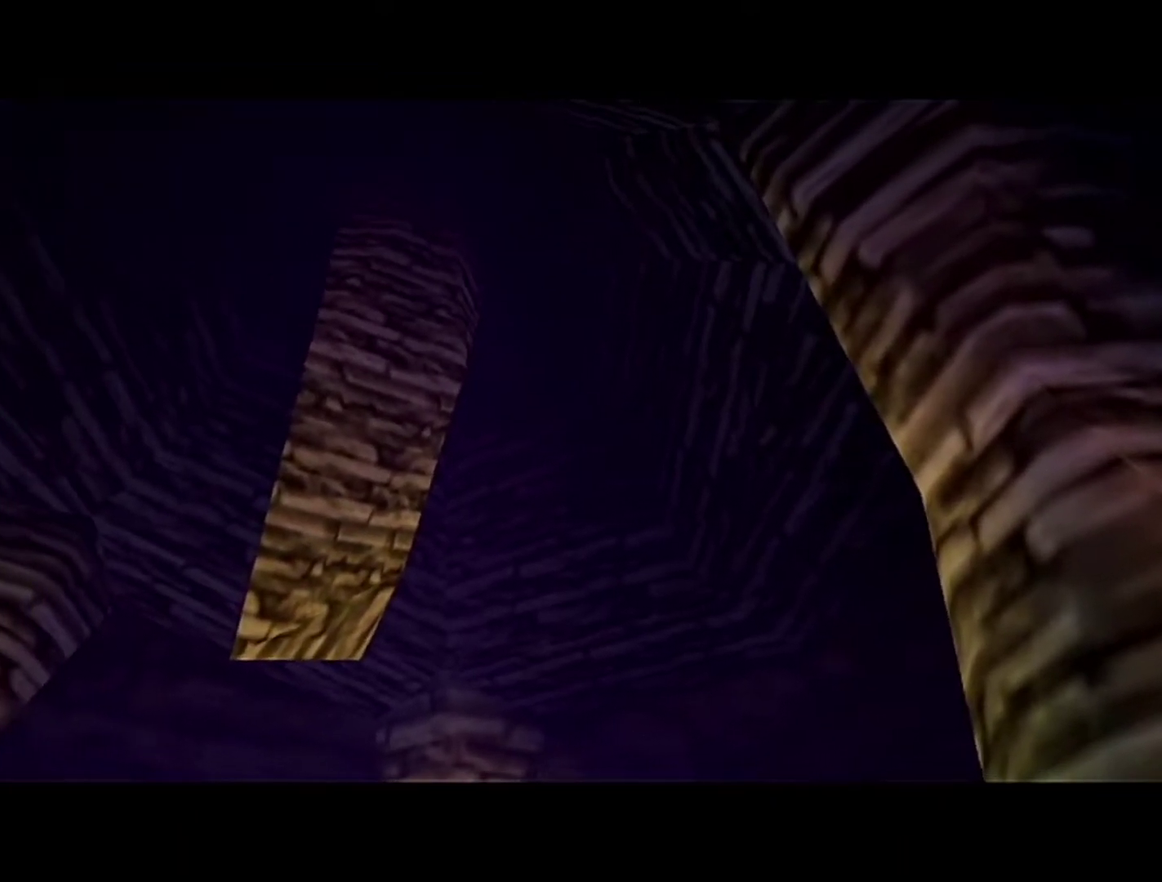
{"buttons": ["B"], "left_stick": "center", "events": [[150, "A", "up"], [150, "B", "down"], [333, "A", "down"], [333, "B", "up"], [400, "A", "up"], [400, "B", "down"]]}
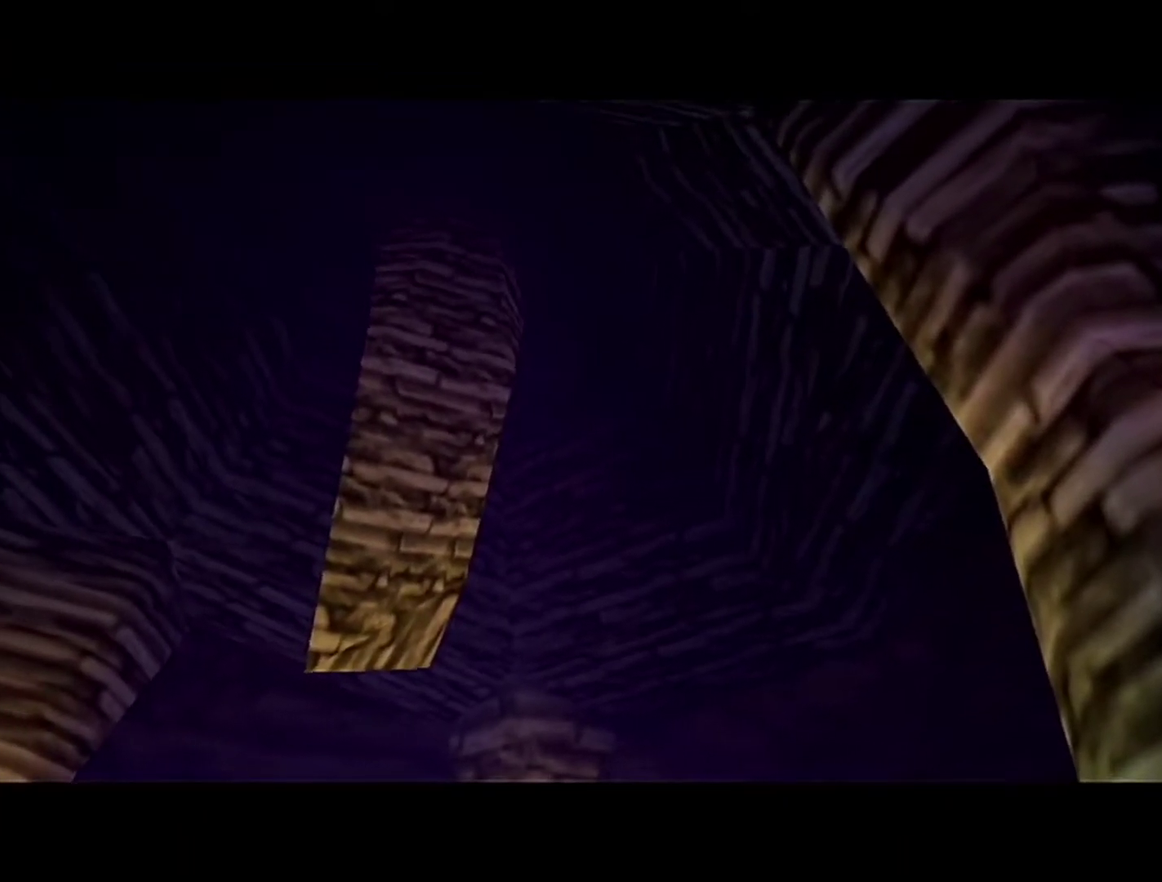
{"buttons": ["B"], "left_stick": "center", "events": [[83, "B", "up"], [233, "A", "down"], [300, "A", "up"], [300, "B", "down"], [367, "A", "down"], [367, "B", "up"], [467, "A", "up"], [467, "B", "down"]]}
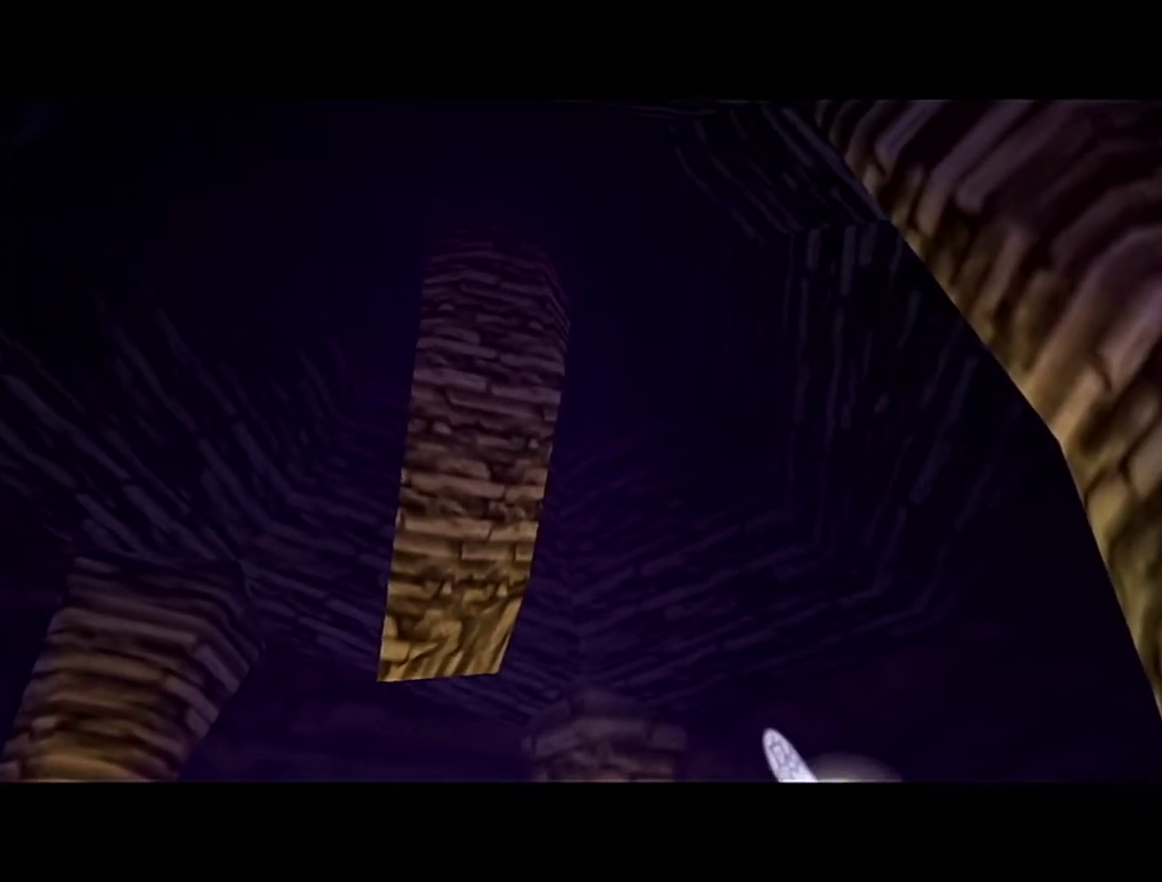
{"buttons": [], "left_stick": "center", "events": [[17, "A", "down"], [17, "B", "up"], [50, "A", "up"], [50, "B", "down"], [117, "A", "down"], [117, "B", "up"], [233, "A", "up"], [267, "A", "down"], [300, "A", "up"], [333, "B", "down"], [367, "A", "down"], [367, "B", "up"], [483, "A", "up"]]}
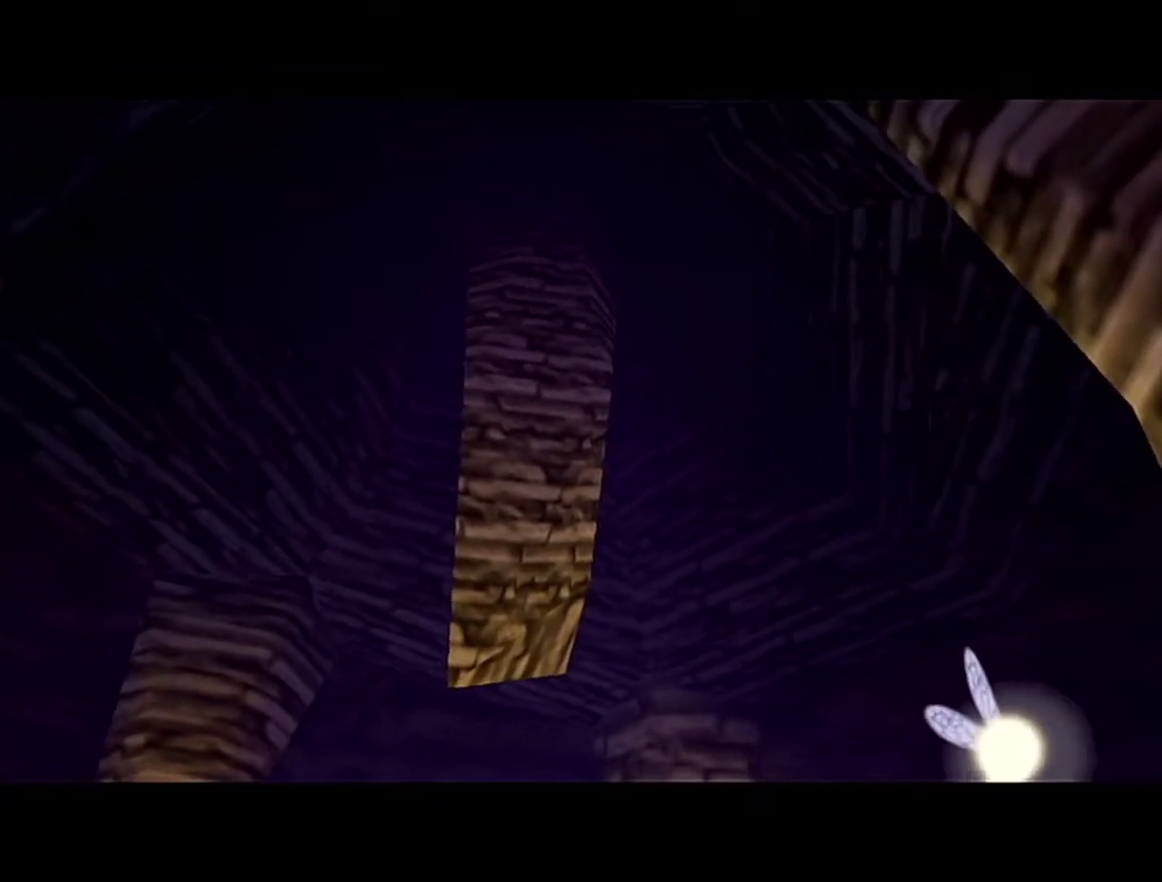
{"buttons": ["B"], "left_stick": "center", "events": [[17, "A", "down"], [50, "A", "up"], [50, "B", "down"], [117, "B", "up"], [250, "B", "down"], [267, "A", "down"], [267, "B", "up"], [333, "A", "up"], [333, "B", "down"], [400, "B", "up"], [500, "B", "down"]]}
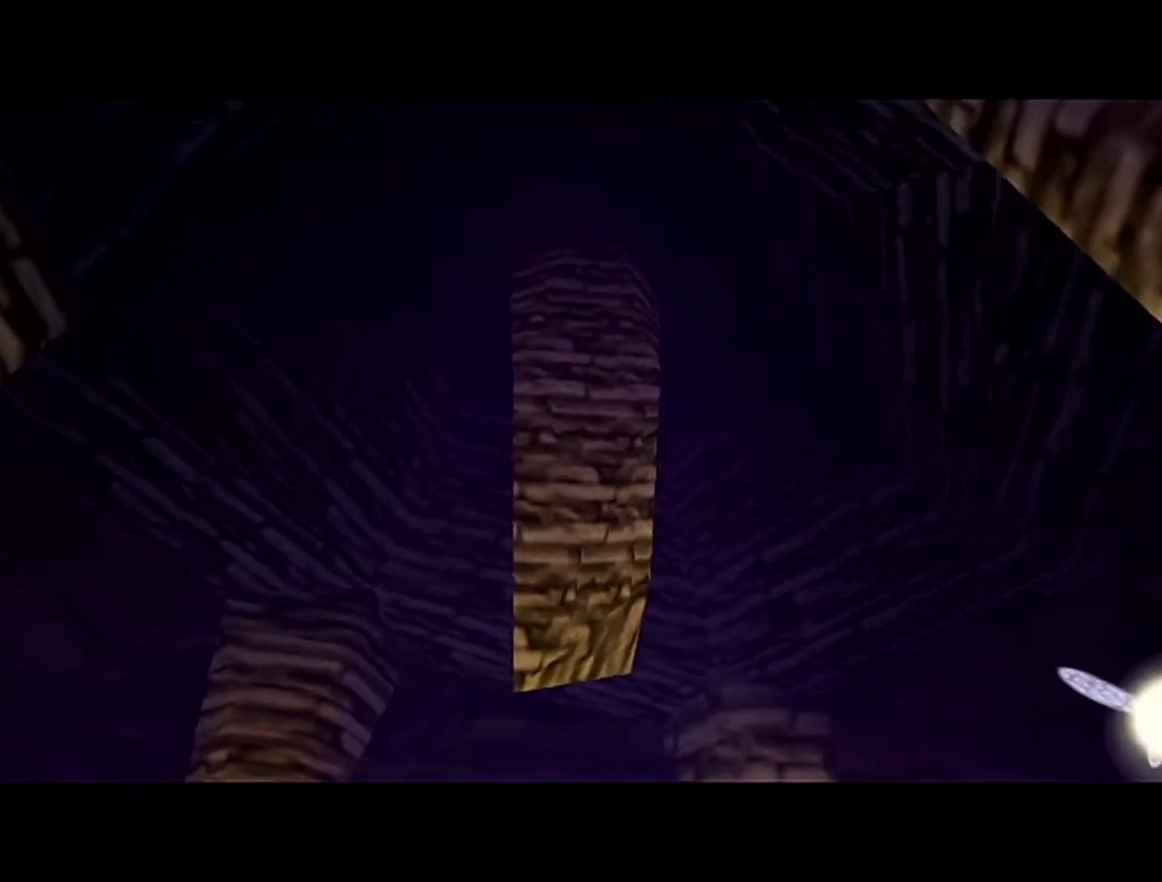
{"buttons": ["A"], "left_stick": "center", "events": [[50, "A", "down"], [50, "B", "up"], [117, "A", "up"], [117, "B", "down"], [217, "A", "down"], [217, "B", "up"], [250, "A", "up"], [267, "B", "down"], [333, "A", "down"], [333, "B", "up"], [400, "A", "up"], [400, "B", "down"], [467, "B", "up"], [483, "A", "down"]]}
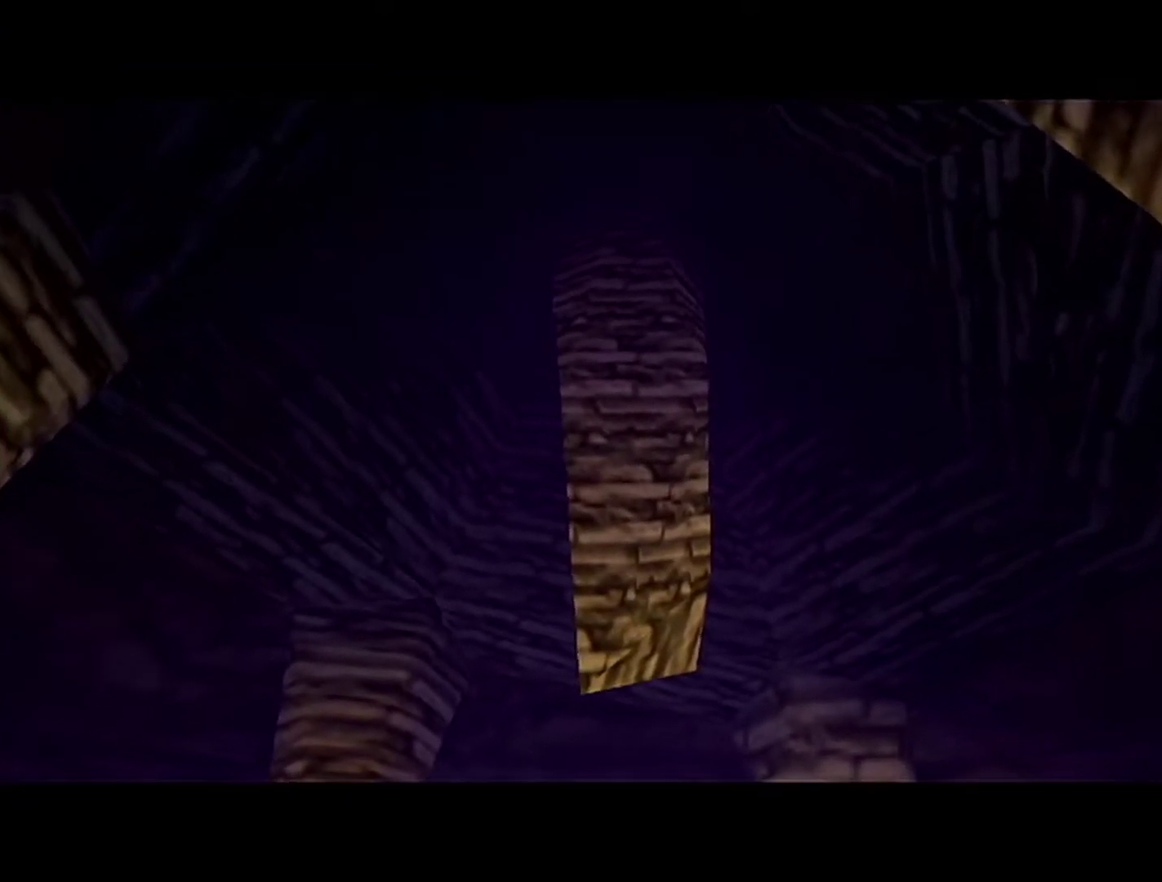
{"buttons": [], "left_stick": "center", "events": [[17, "A", "up"]]}
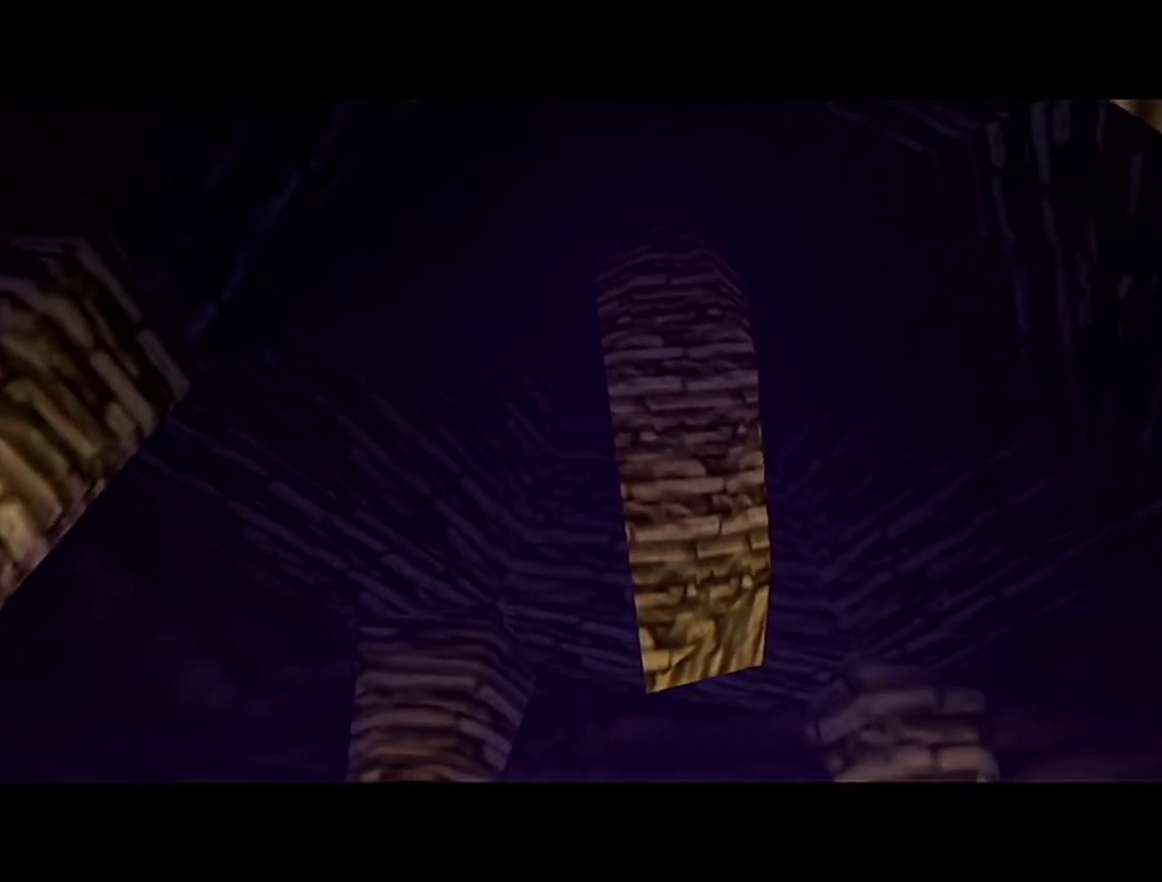
{"buttons": [], "left_stick": "center", "events": []}
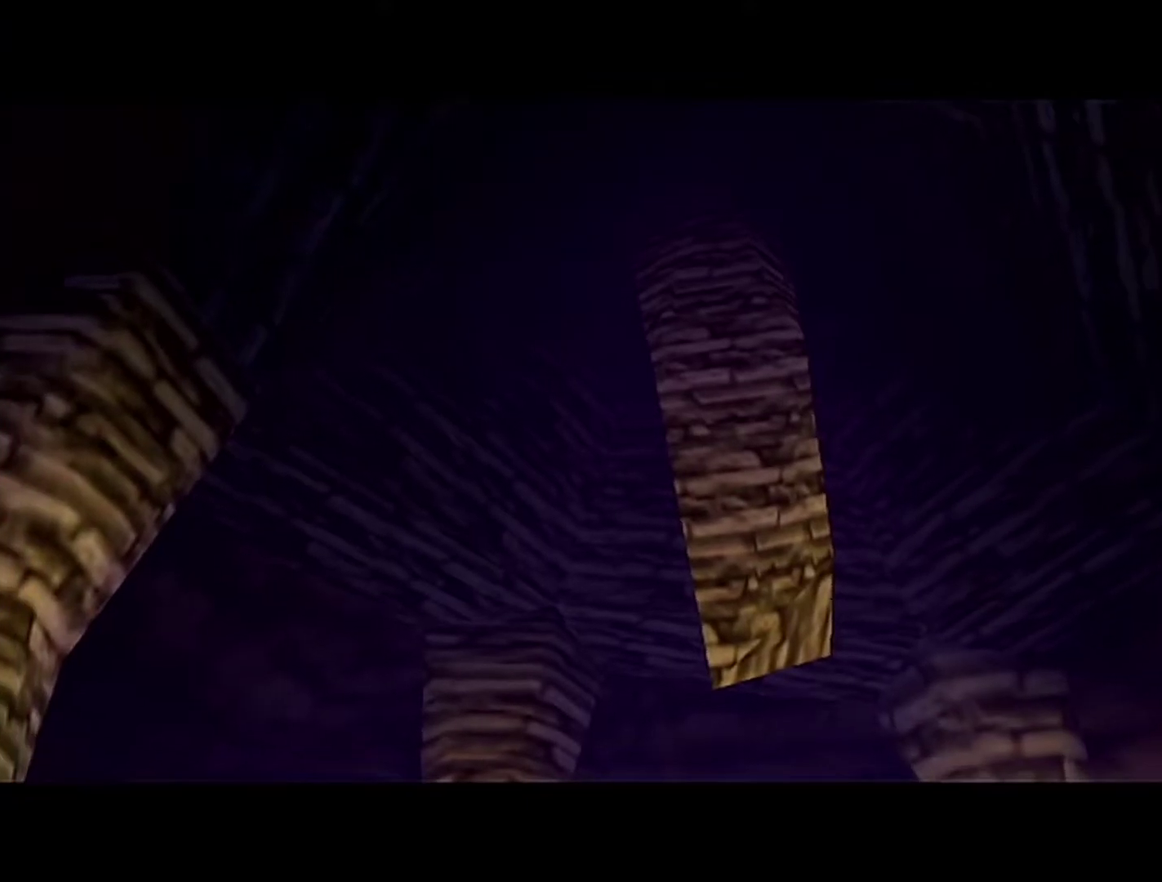
{"buttons": [], "left_stick": "center", "events": []}